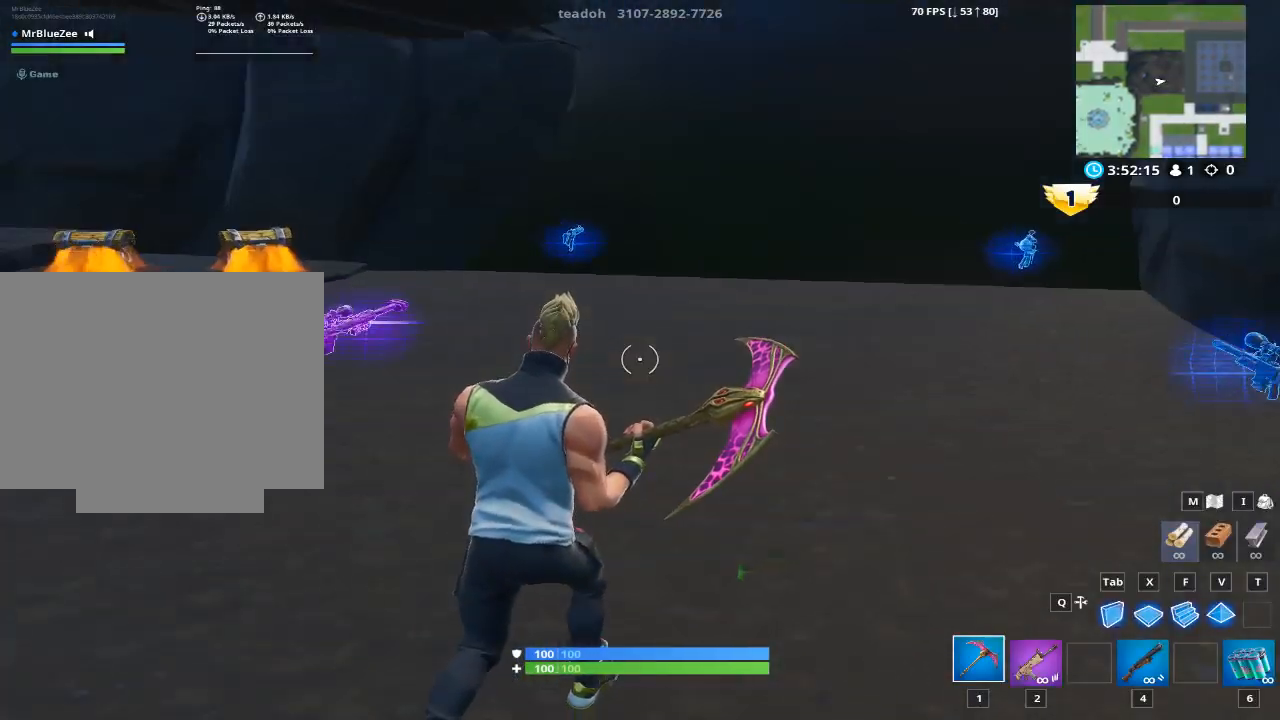
Gameplay with keyboard and mouse; each line is a JSON object with the keys and mouse buttons held at the frame after it. "events" lists presses ("down") and releases ("up") of "1", "2", "3", "4", "5", "a", "alt", "c", "caps_lock", "ctrl", "d", "e", "f", "g", "q", "r", "s", "shift", "space", "t", "tab", "v", "w", "x", "z", "mouse_left", "mouse_wheel" and "mouse_right" between this image and that frame as [ms after this image, input, new state], when the widget could be followed in between. "mouse_left", "mouse_wheel", "mouse_right" = the "left", "wheel", "right" buttons of the "mouse" list. No other keys are recorded. "wheel" means that the mouse wheel is clicked or scrolled. "mouse_move" is the direction in which the mouse moves at that frame (one of eight, or "still"), when it could be read.
{"keys": ["a", "w"], "mouse": [], "mouse_move": "down", "events": []}
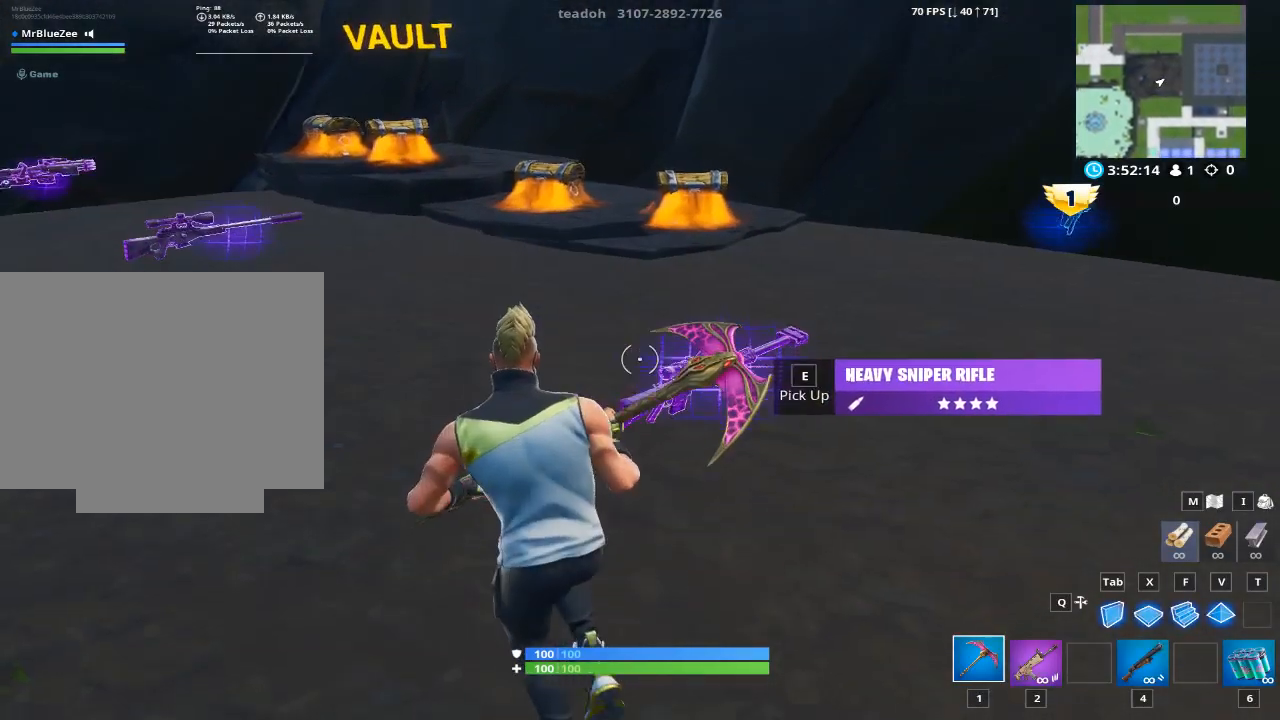
{"keys": [], "mouse": [], "mouse_move": "right", "events": [[100, "a", "up"], [100, "w", "up"], [234, "e", "down"], [334, "e", "up"]]}
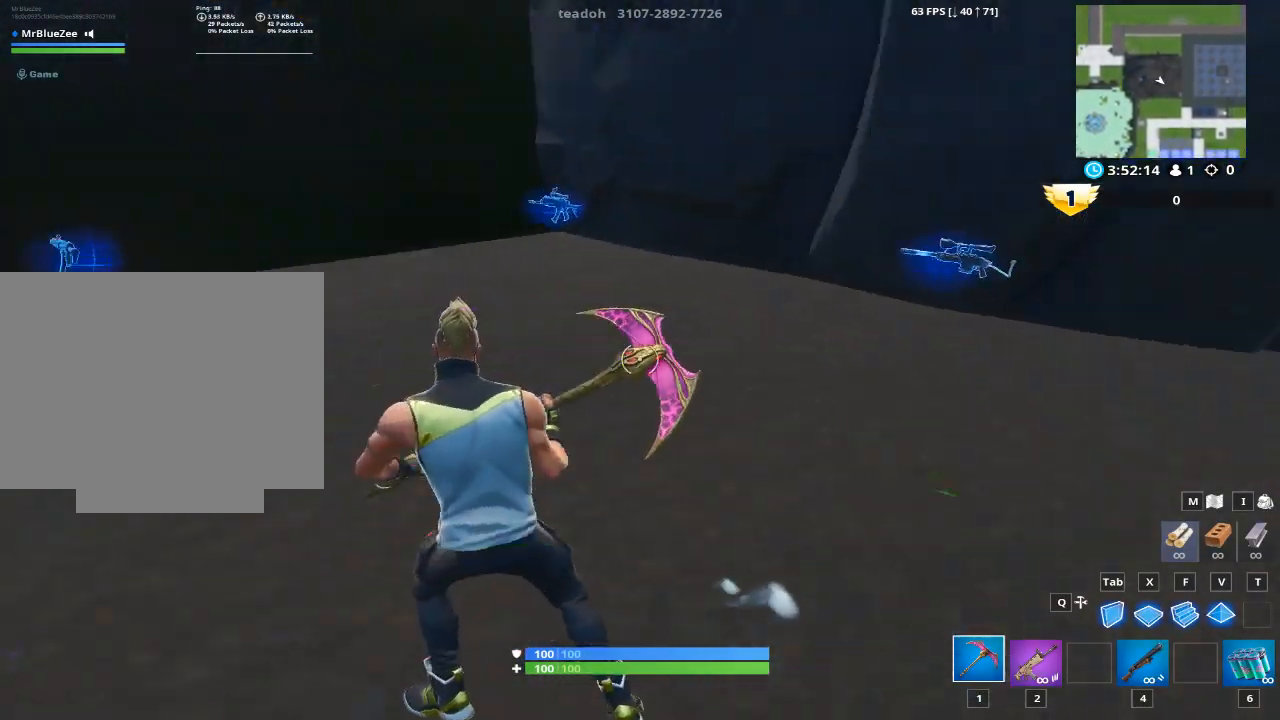
{"keys": ["1", "w"], "mouse": [], "mouse_move": "up", "events": [[16, "w", "down"], [433, "1", "down"]]}
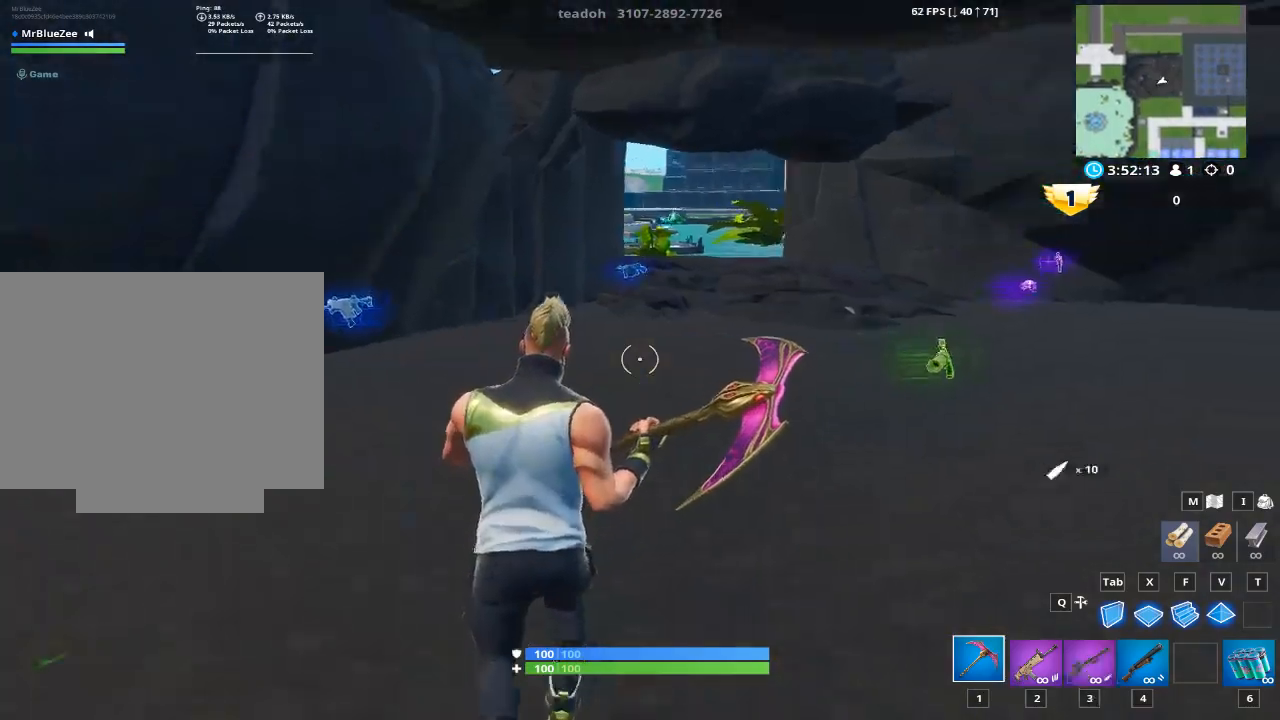
{"keys": ["2", "4", "w"], "mouse": [], "mouse_move": "still", "events": [[84, "space", "down"], [134, "1", "up"], [367, "2", "down"], [367, "space", "up"], [401, "4", "down"]]}
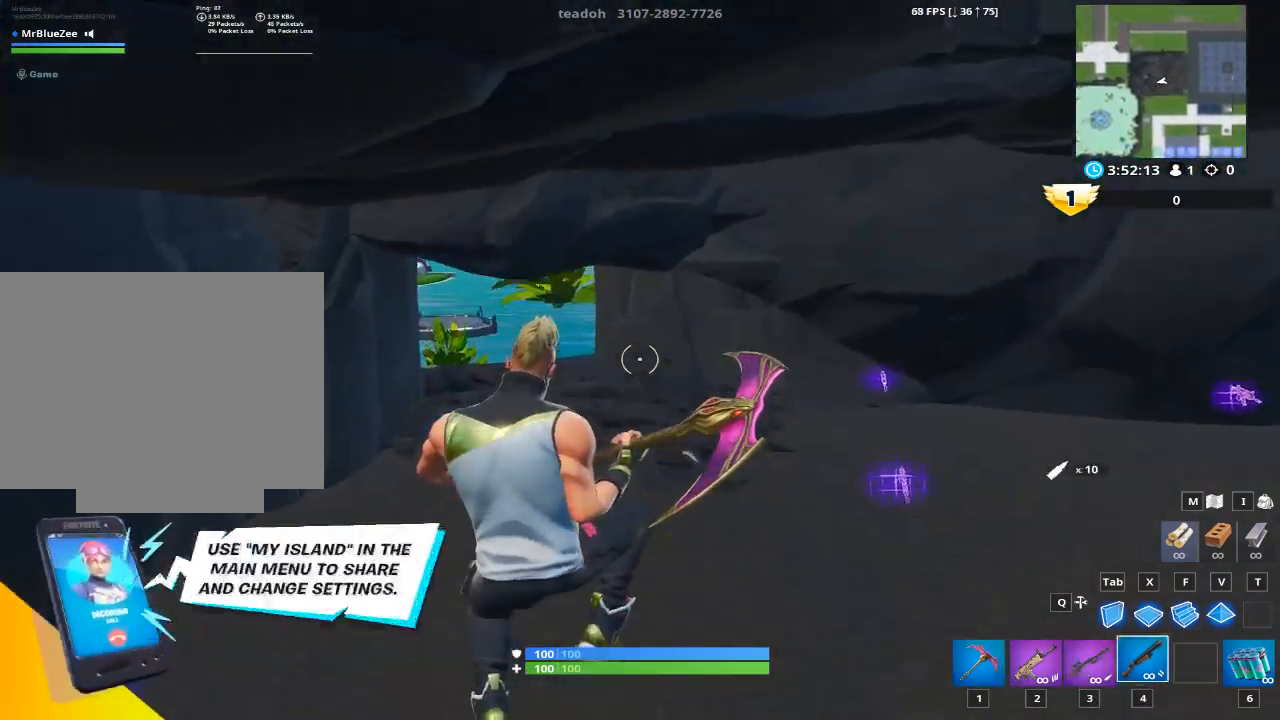
{"keys": ["2", "space", "w"], "mouse": [], "mouse_move": "still", "events": [[50, "2", "up"], [150, "2", "down"], [183, "4", "up"], [333, "space", "down"]]}
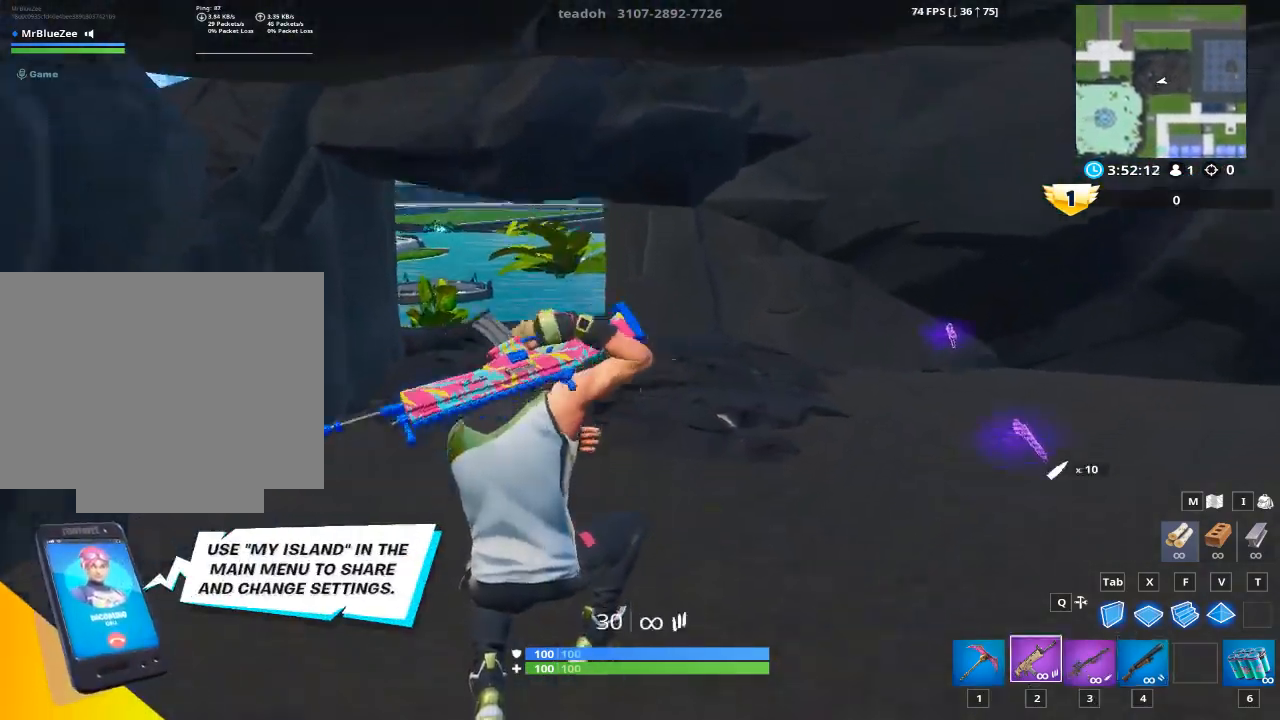
{"keys": ["w"], "mouse": [], "mouse_move": "still", "events": [[67, "space", "up"], [150, "2", "up"], [150, "4", "down"], [350, "2", "down"], [350, "4", "up"], [484, "2", "up"]]}
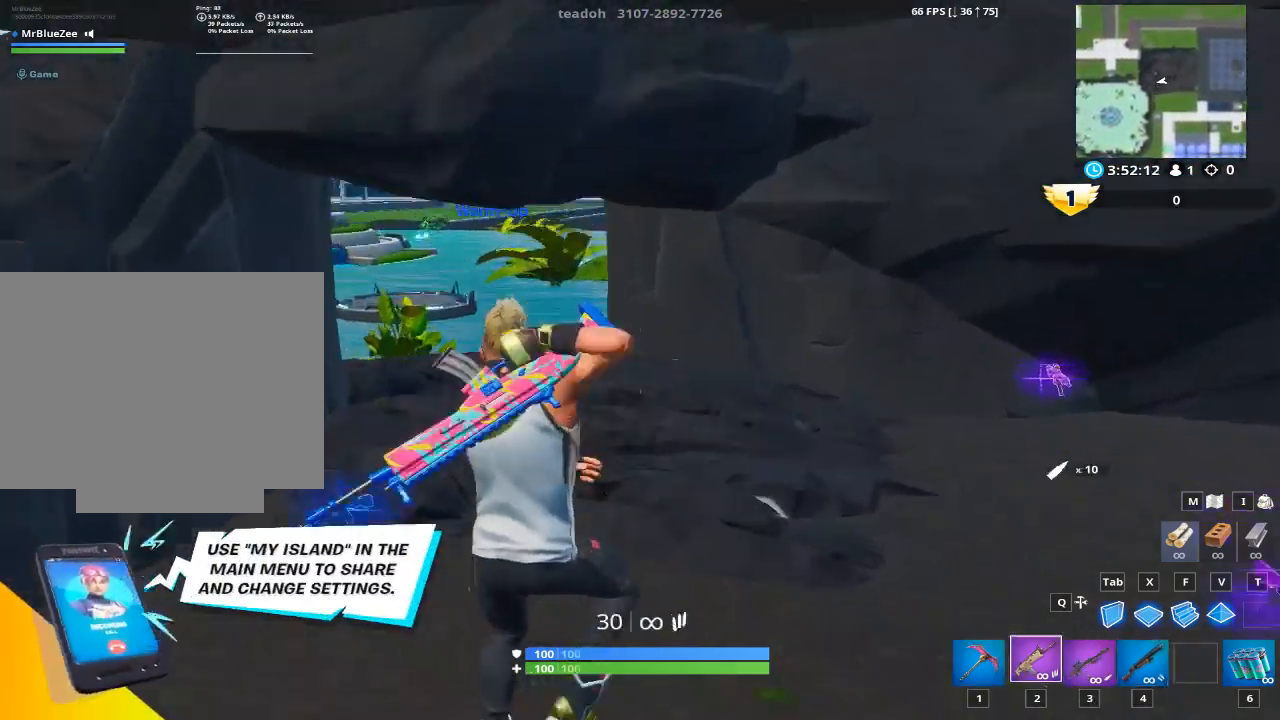
{"keys": ["2", "space", "w"], "mouse": [], "mouse_move": "left", "events": [[166, "2", "down"], [166, "4", "down"], [216, "4", "up"], [317, "2", "up"], [317, "4", "down"], [500, "2", "down"], [500, "4", "up"], [500, "space", "down"]]}
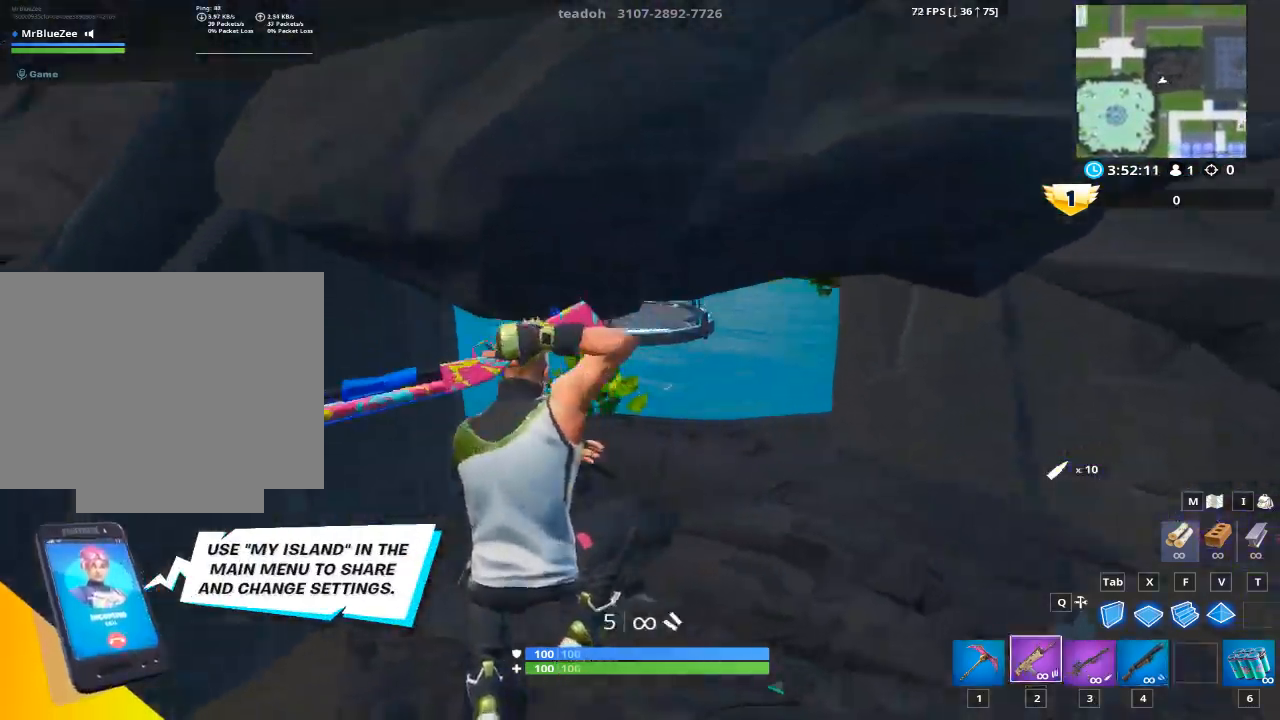
{"keys": ["2", "w"], "mouse": [], "mouse_move": "still", "events": [[50, "space", "up"], [134, "2", "up"], [134, "4", "down"], [334, "2", "down"], [367, "4", "up"]]}
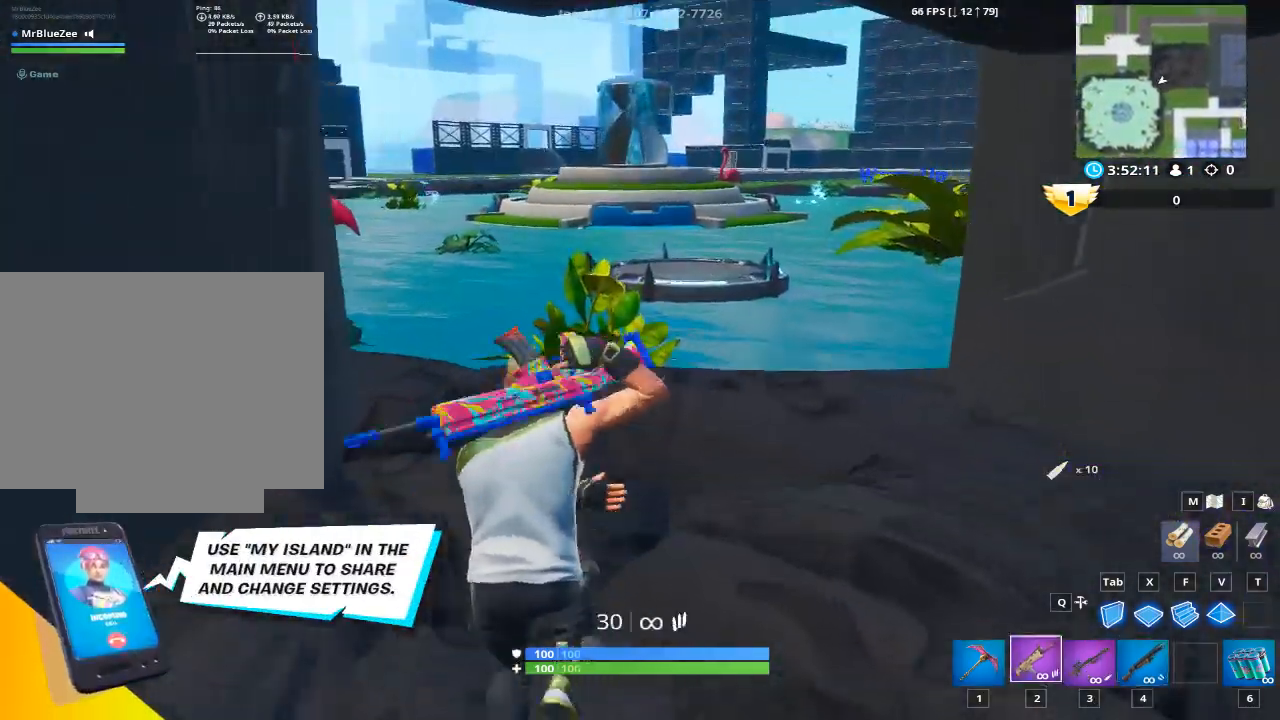
{"keys": ["w"], "mouse": [], "mouse_move": "still", "events": [[16, "2", "up"], [16, "4", "down"], [150, "2", "down"], [200, "4", "up"], [383, "2", "up"]]}
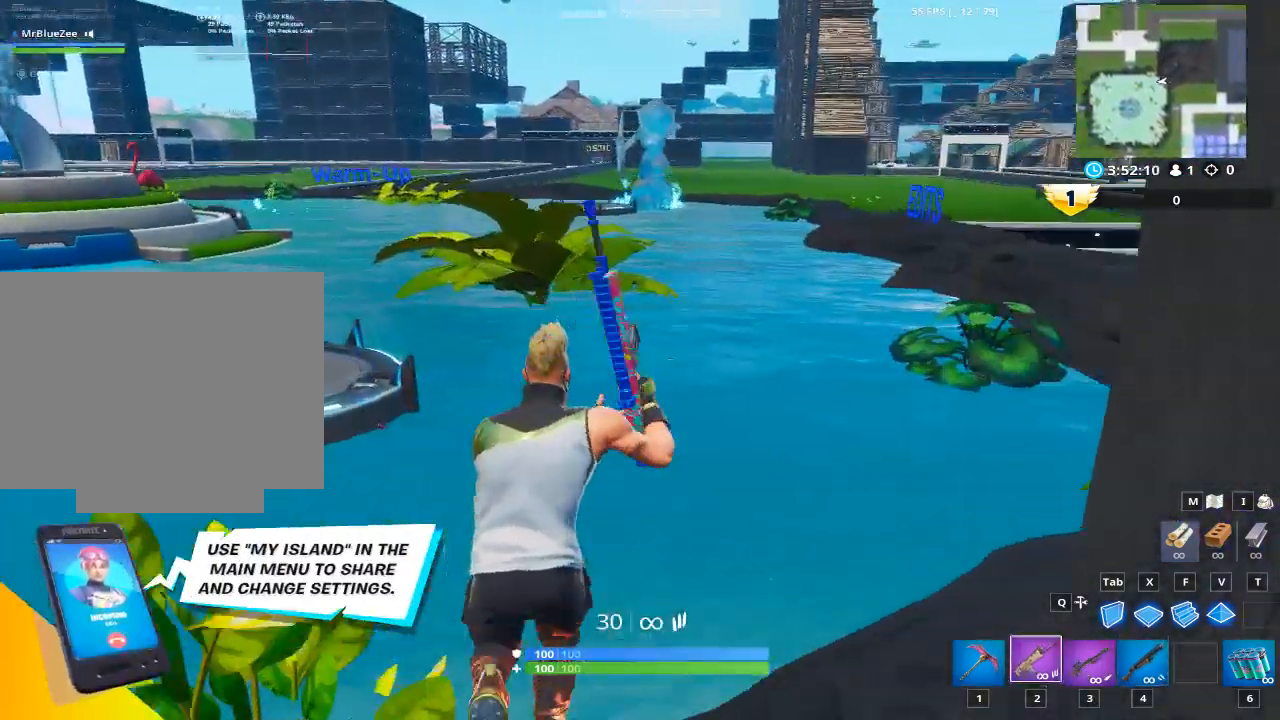
{"keys": ["1", "space", "w"], "mouse": [], "mouse_move": "left", "events": [[401, "1", "down"], [501, "space", "down"]]}
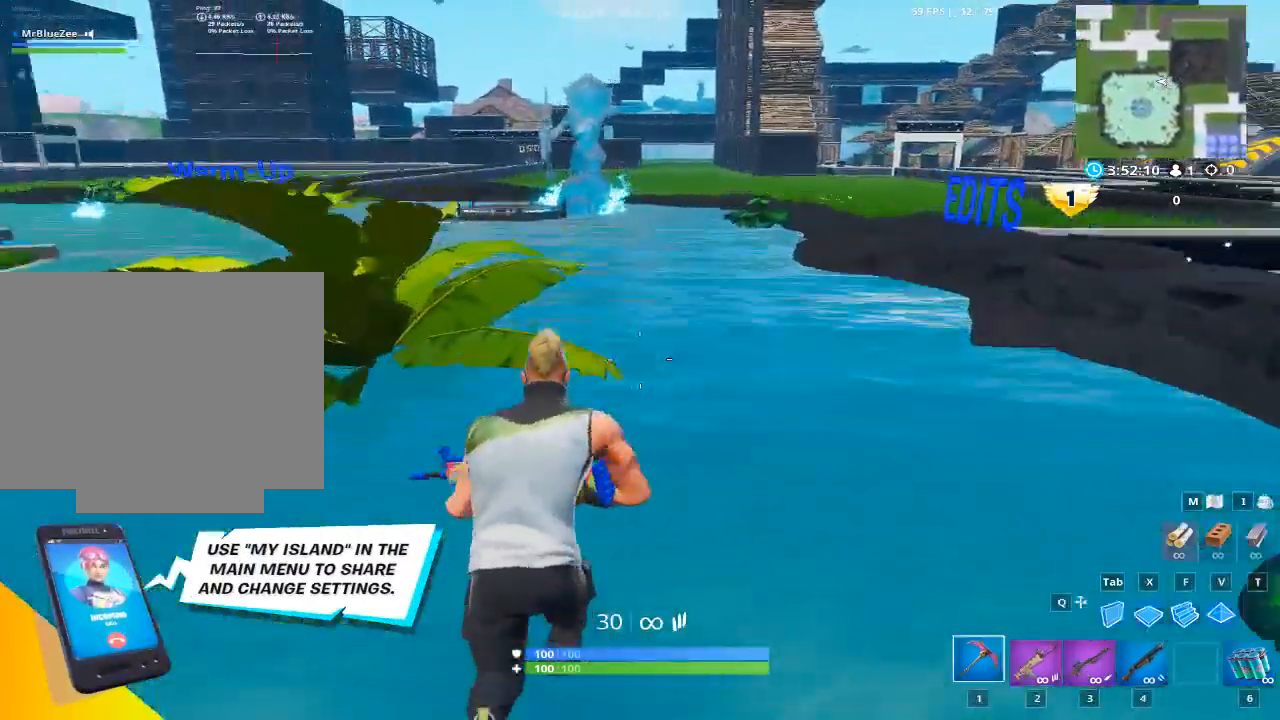
{"keys": ["a"], "mouse": [], "mouse_move": "left", "events": [[50, "1", "up"], [183, "space", "up"], [367, "a", "down"], [467, "w", "up"]]}
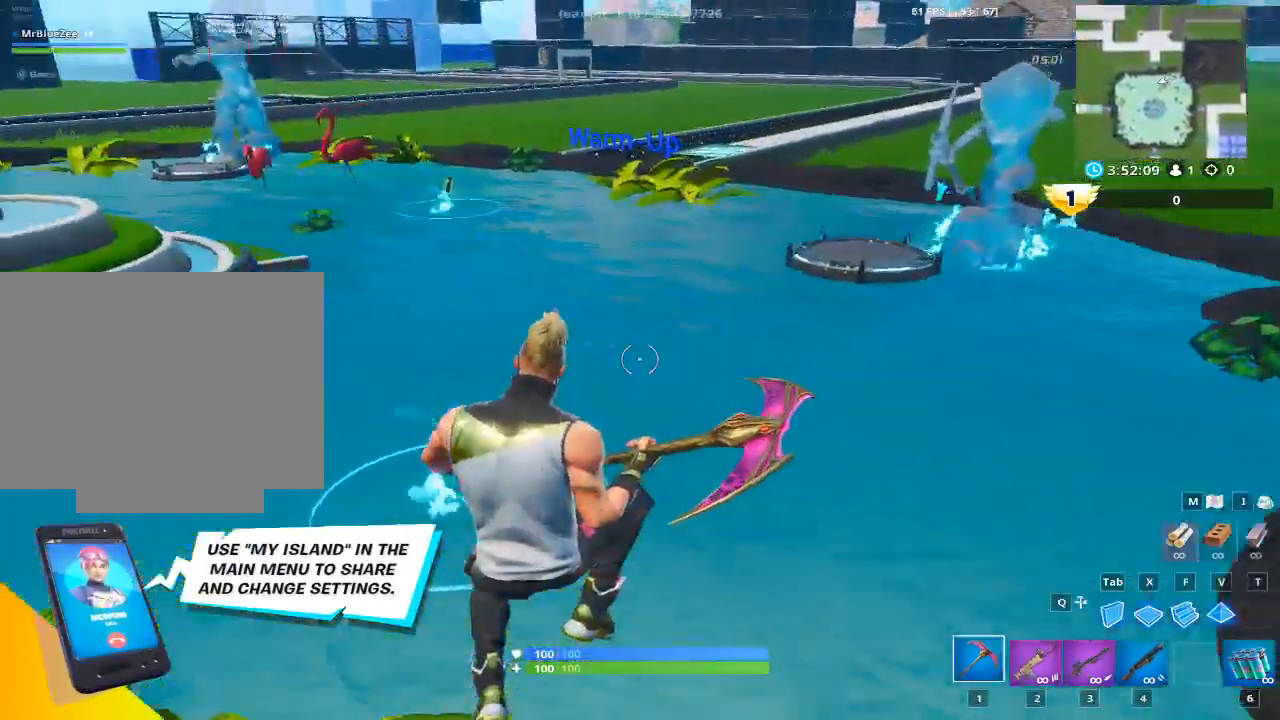
{"keys": ["a", "w"], "mouse": [], "mouse_move": "up", "events": [[484, "w", "down"]]}
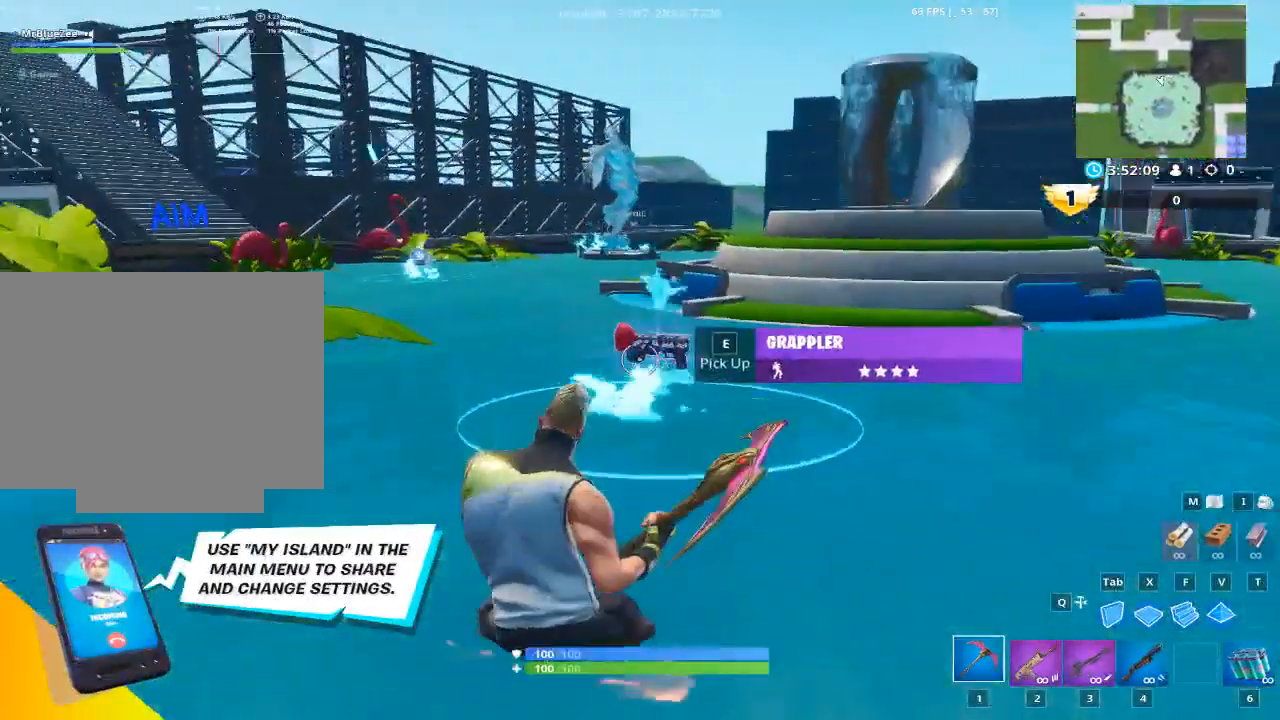
{"keys": ["a", "w"], "mouse": [], "mouse_move": "down-left", "events": [[267, "a", "up"], [267, "e", "down"], [400, "e", "up"], [500, "a", "down"]]}
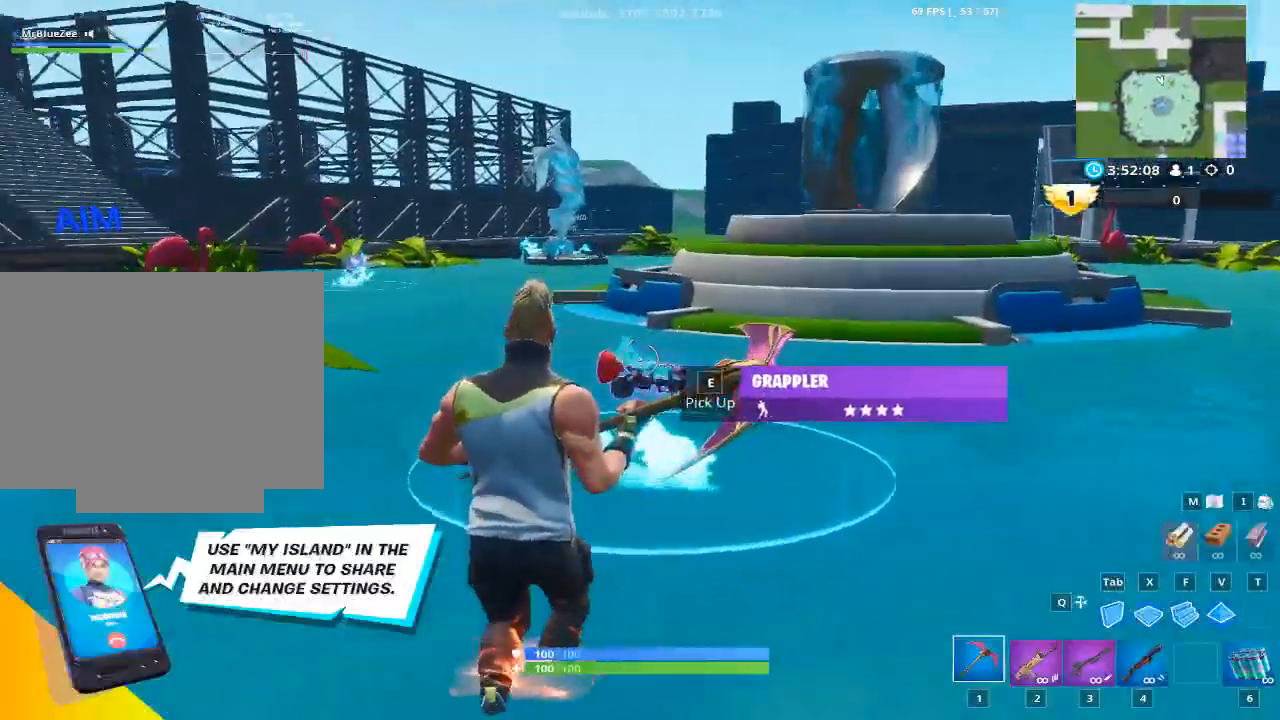
{"keys": ["a", "w"], "mouse": [], "mouse_move": "up", "events": []}
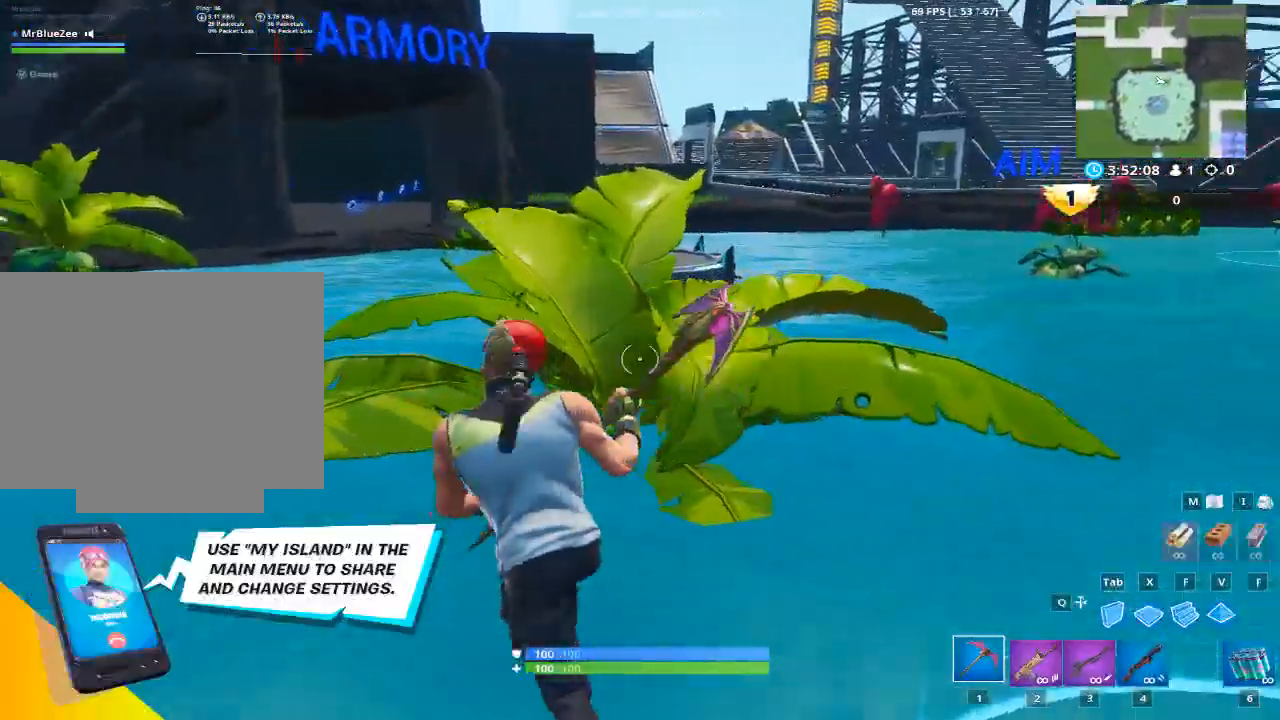
{"keys": ["w"], "mouse": [], "mouse_move": "right", "events": [[433, "a", "up"]]}
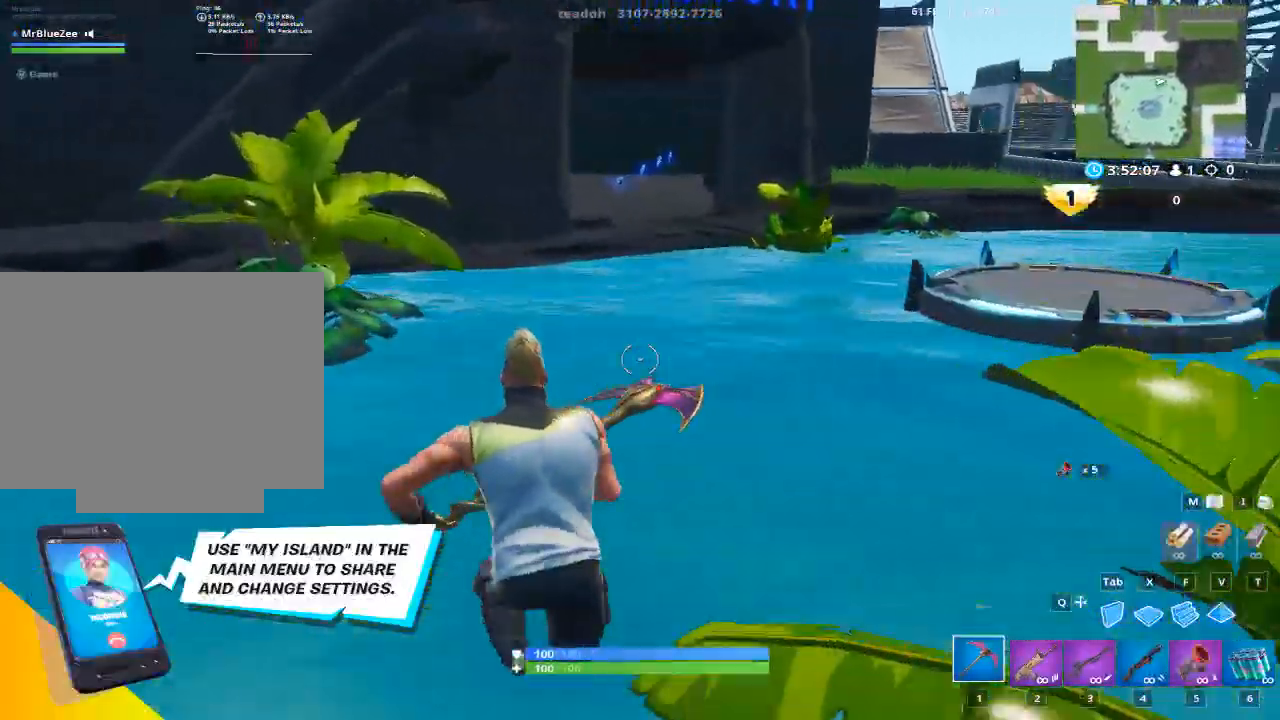
{"keys": ["w"], "mouse": [], "mouse_move": "right", "events": []}
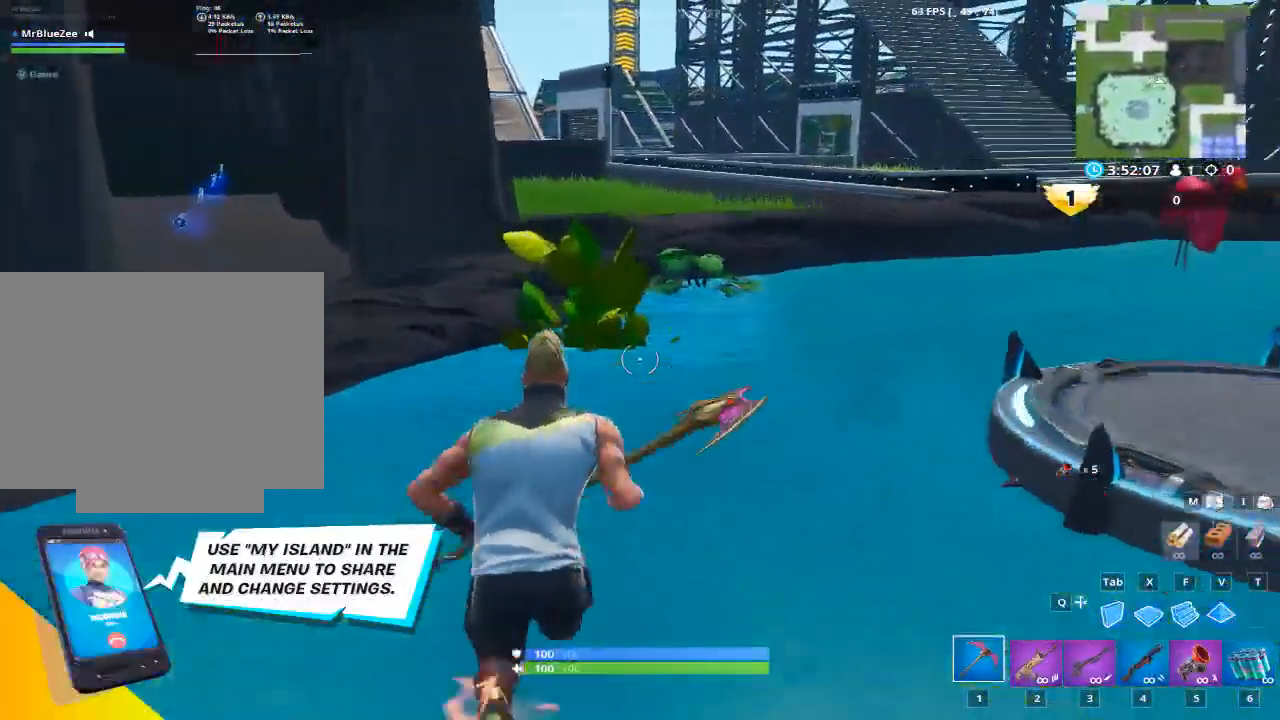
{"keys": ["d", "space", "w"], "mouse": [], "mouse_move": "still", "events": [[133, "d", "down"], [367, "space", "down"]]}
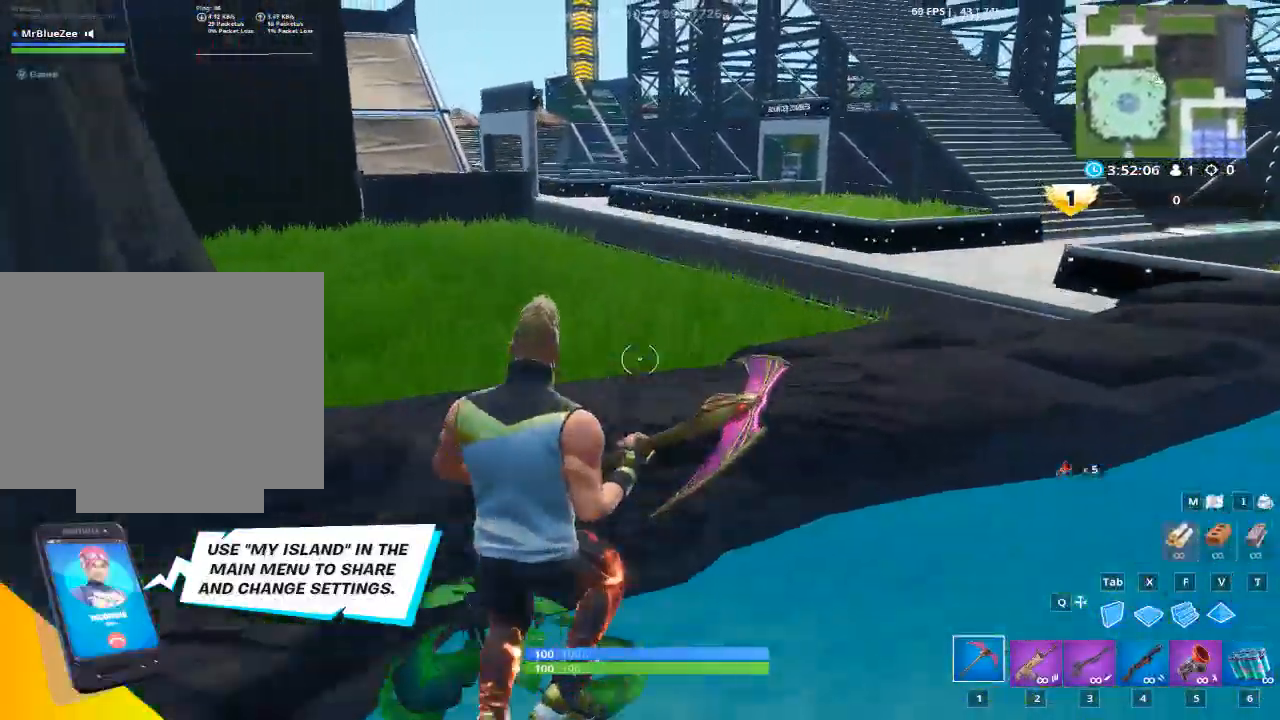
{"keys": ["d", "w"], "mouse": [], "mouse_move": "still", "events": [[50, "space", "up"]]}
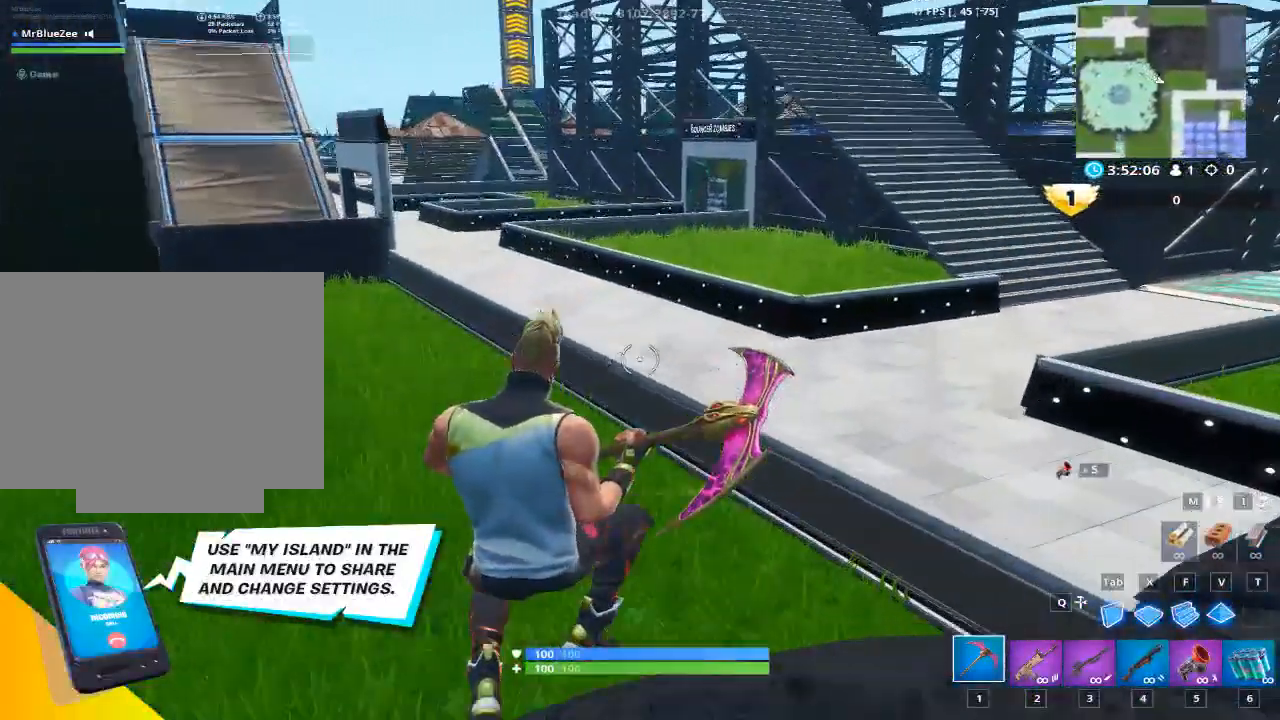
{"keys": ["d", "w"], "mouse": [], "mouse_move": "up-right", "events": [[66, "d", "up"], [267, "space", "down"], [300, "d", "down"], [450, "space", "up"]]}
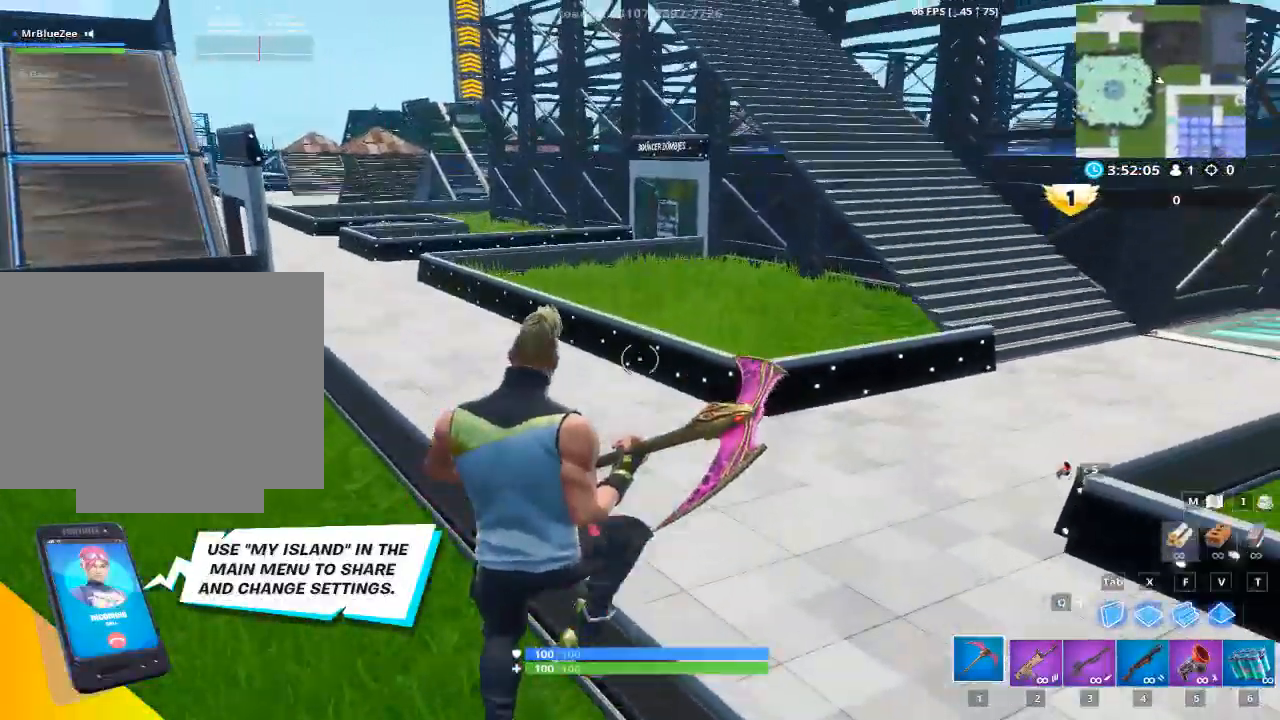
{"keys": ["d", "w"], "mouse": [], "mouse_move": "right", "events": []}
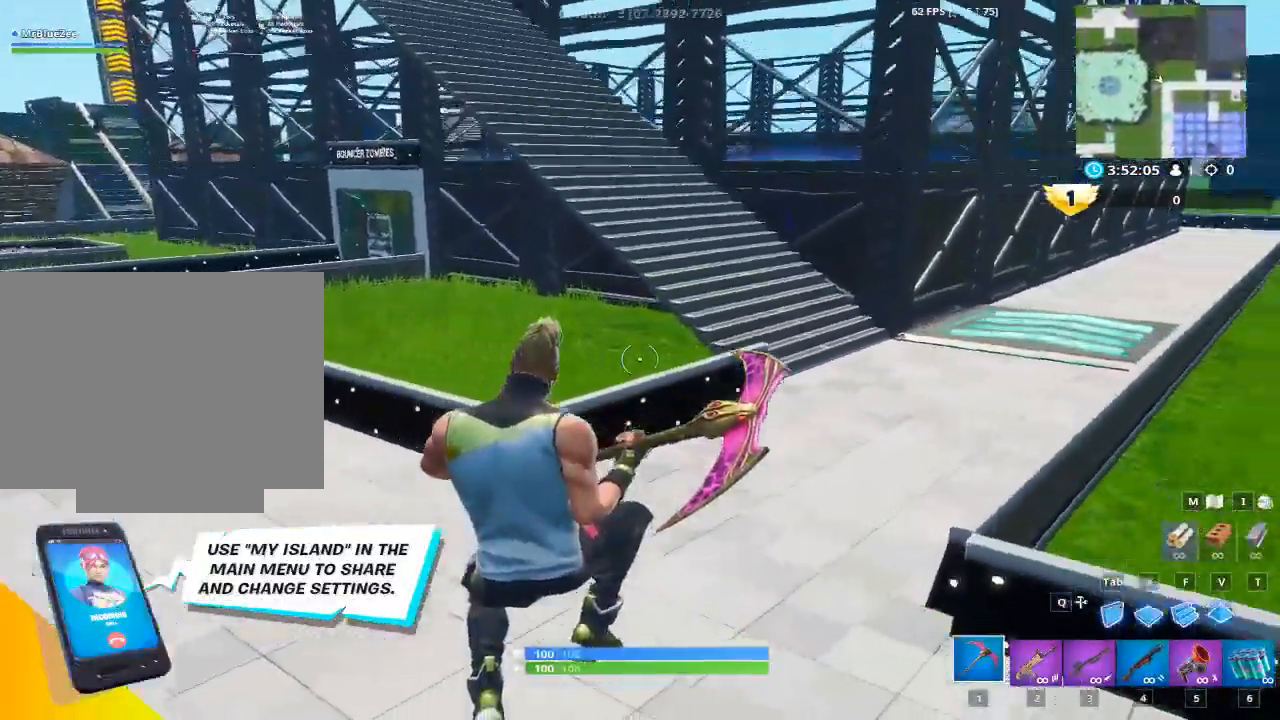
{"keys": ["w"], "mouse": [], "mouse_move": "still", "events": [[283, "d", "up"]]}
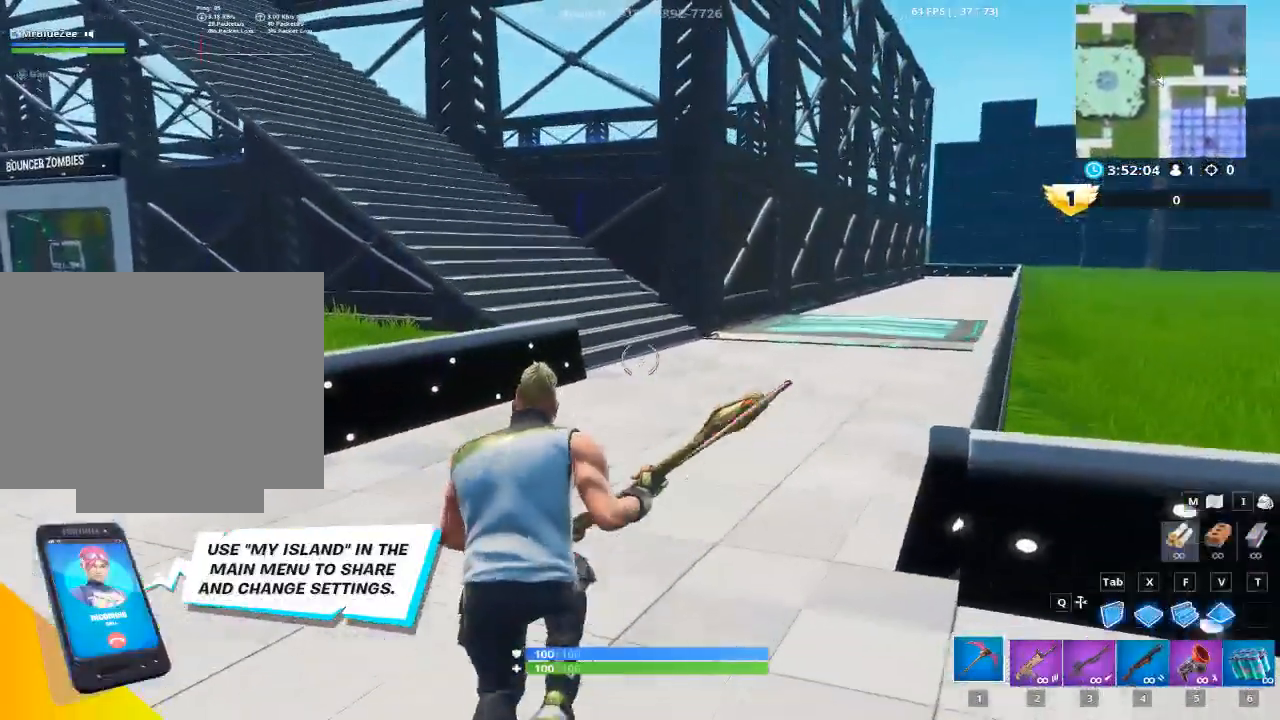
{"keys": ["space", "w"], "mouse": [], "mouse_move": "still", "events": [[33, "2", "down"], [250, "2", "up"], [501, "space", "down"]]}
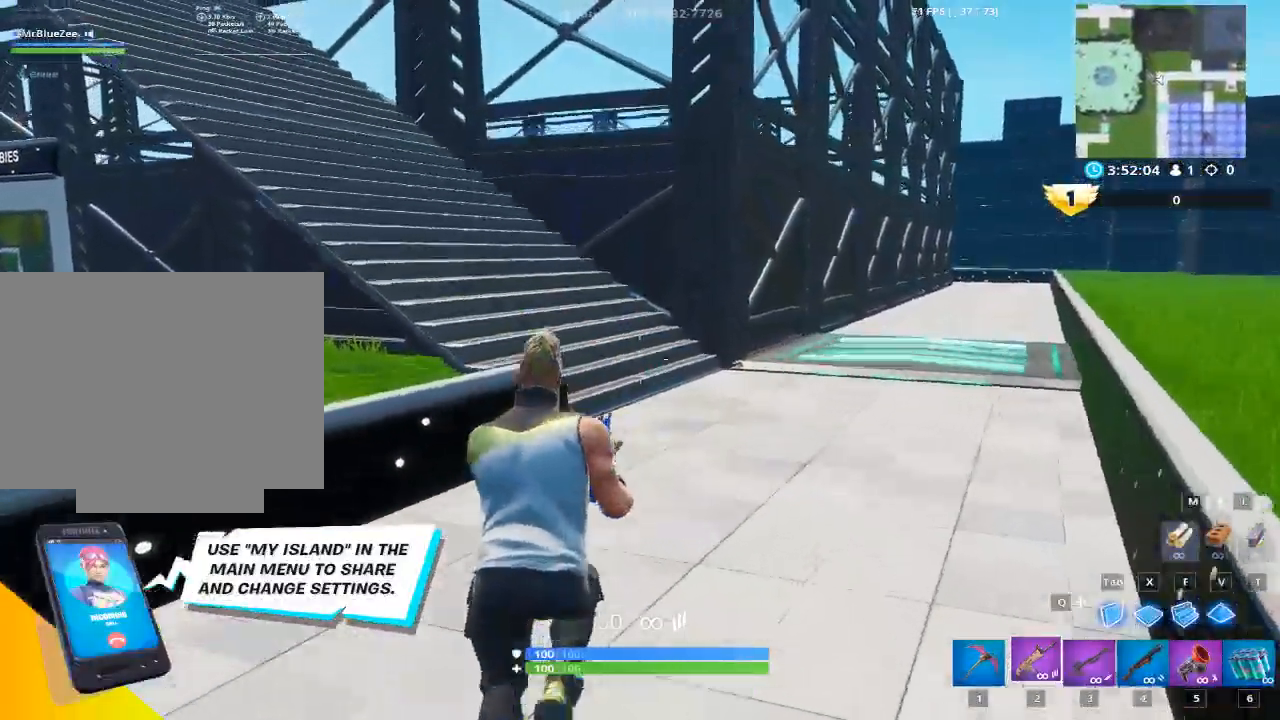
{"keys": ["space", "w"], "mouse": [], "mouse_move": "still", "events": [[83, "space", "up"], [233, "2", "down"], [317, "space", "down"], [467, "2", "up"]]}
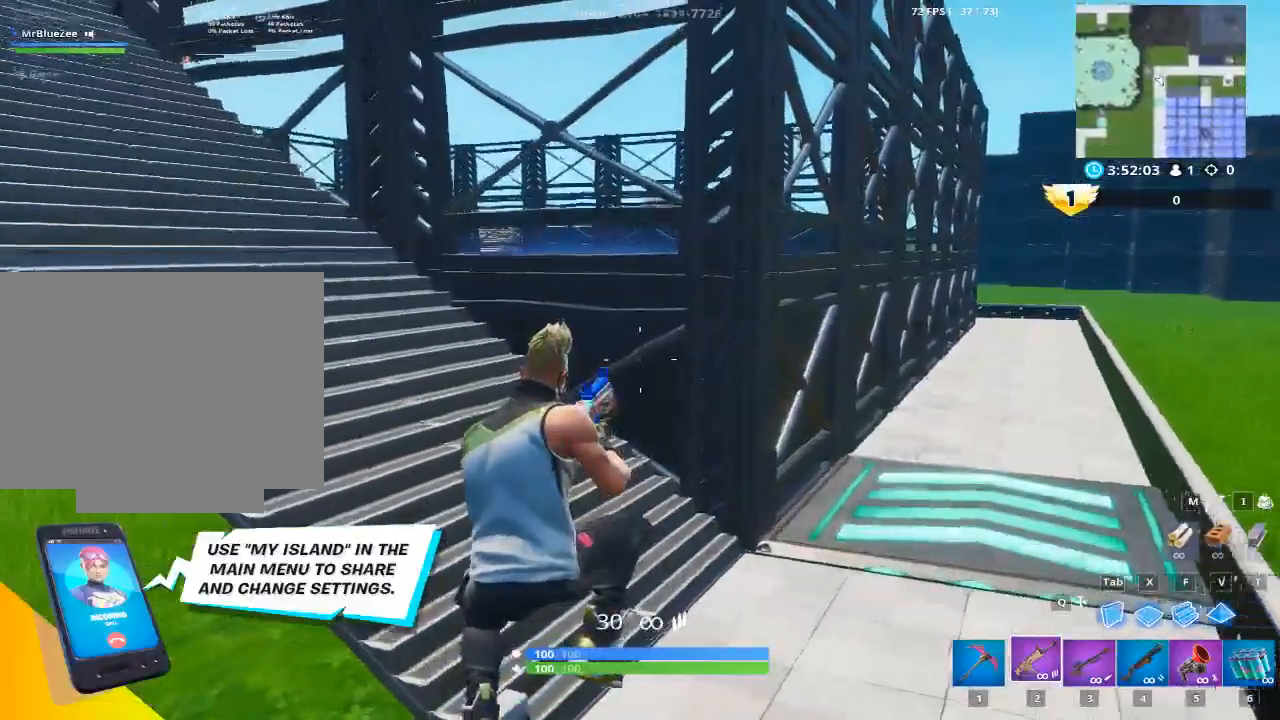
{"keys": ["1", "w"], "mouse": [], "mouse_move": "still", "events": [[50, "space", "up"], [384, "1", "down"]]}
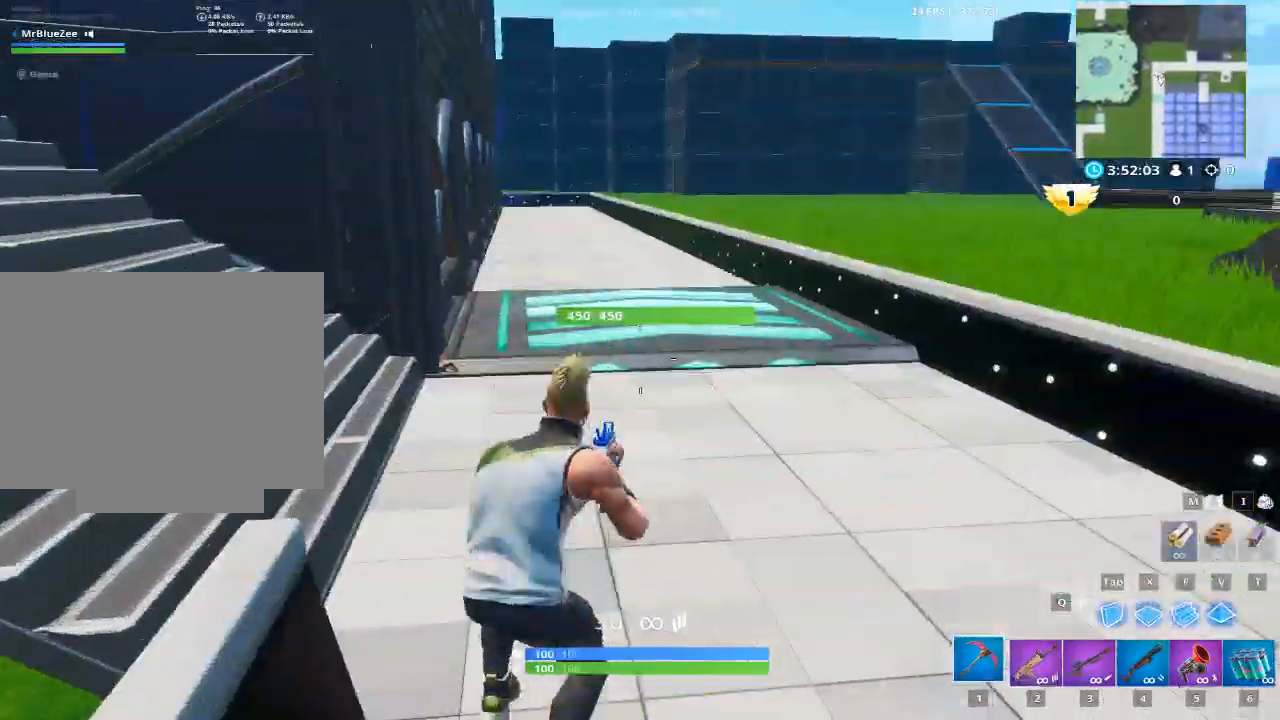
{"keys": ["w"], "mouse": [], "mouse_move": "left", "events": [[166, "1", "up"]]}
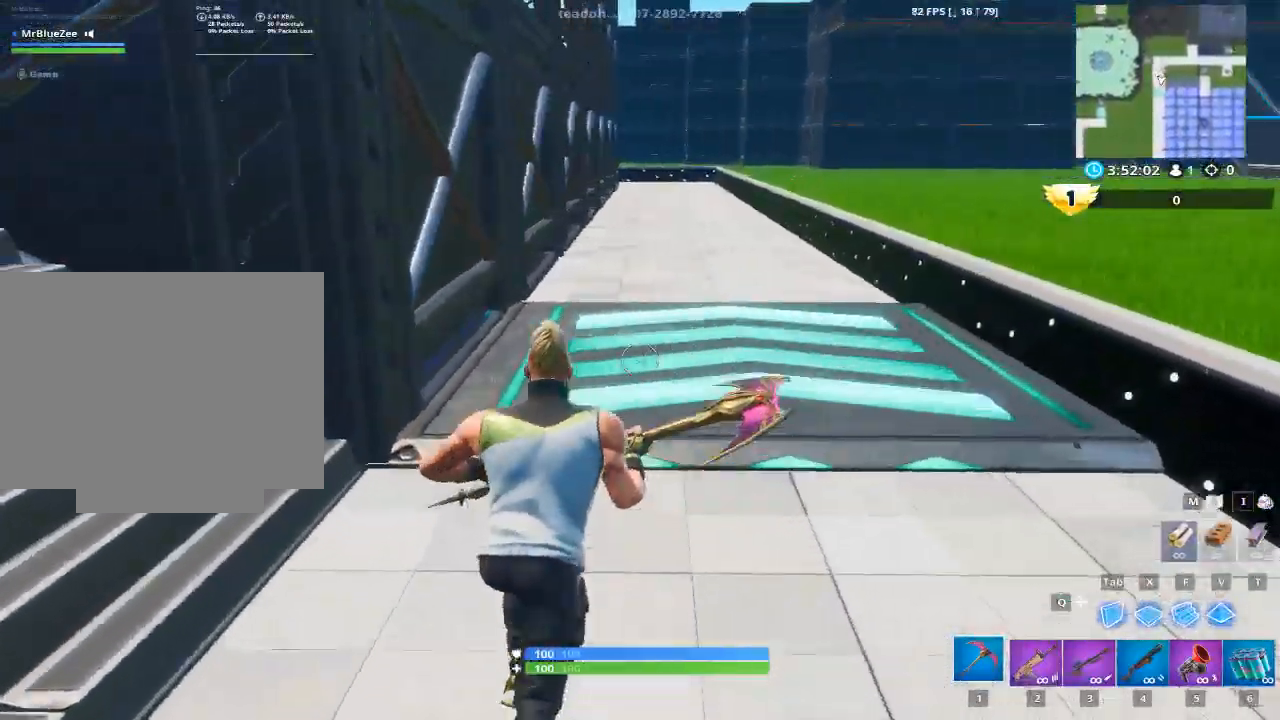
{"keys": ["d", "w"], "mouse": [], "mouse_move": "left", "events": [[33, "d", "down"]]}
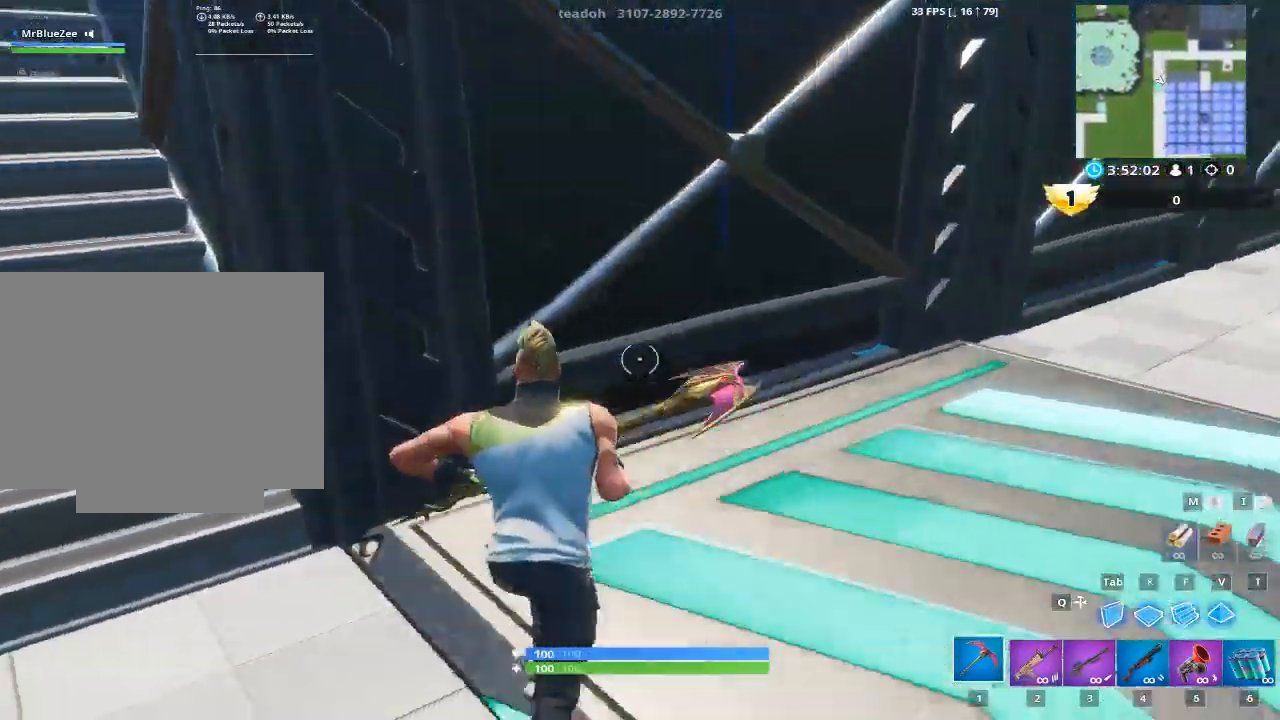
{"keys": ["a", "w"], "mouse": [], "mouse_move": "up-right", "events": [[17, "a", "down"], [67, "d", "up"]]}
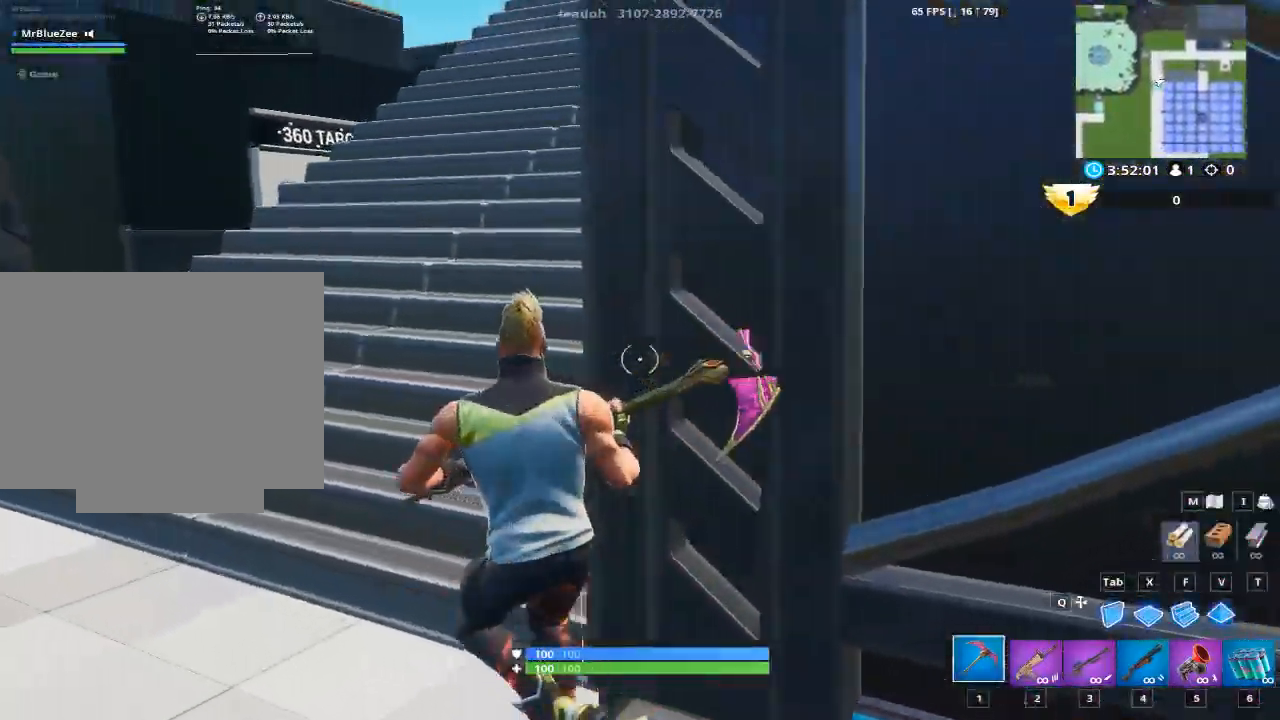
{"keys": ["w"], "mouse": [], "mouse_move": "right", "events": [[267, "a", "up"]]}
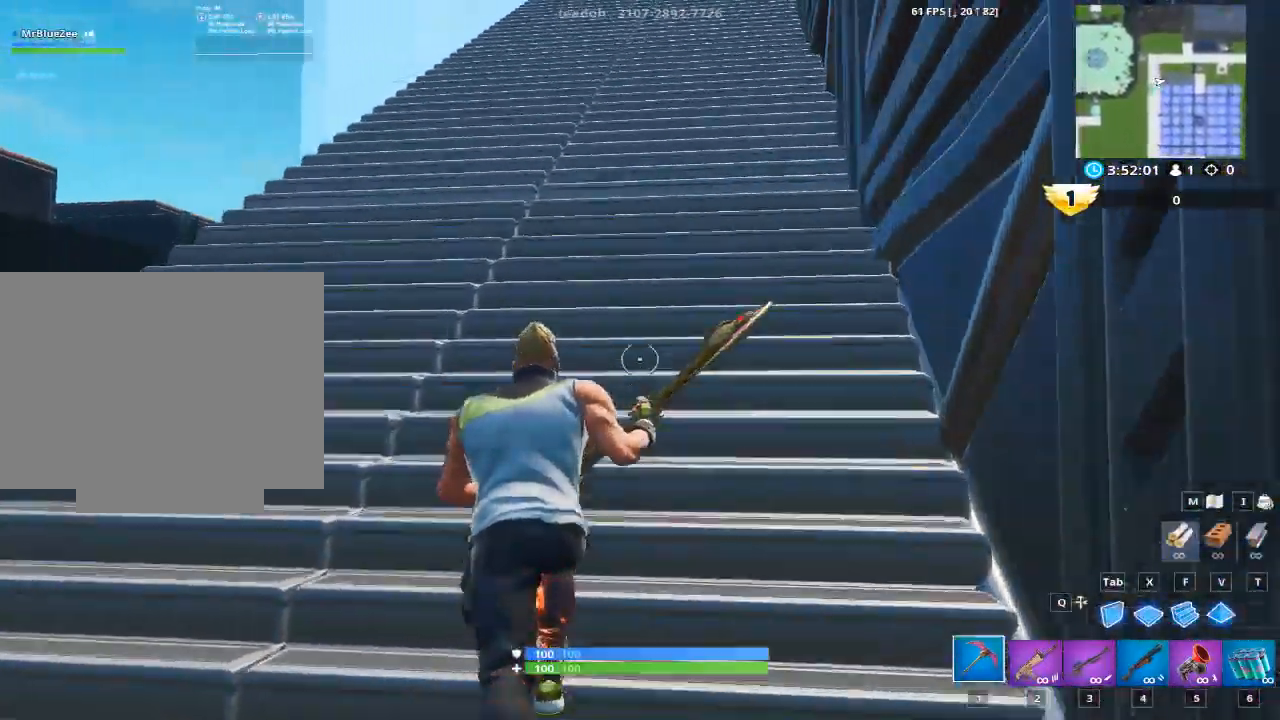
{"keys": ["w"], "mouse": [], "mouse_move": "right", "events": []}
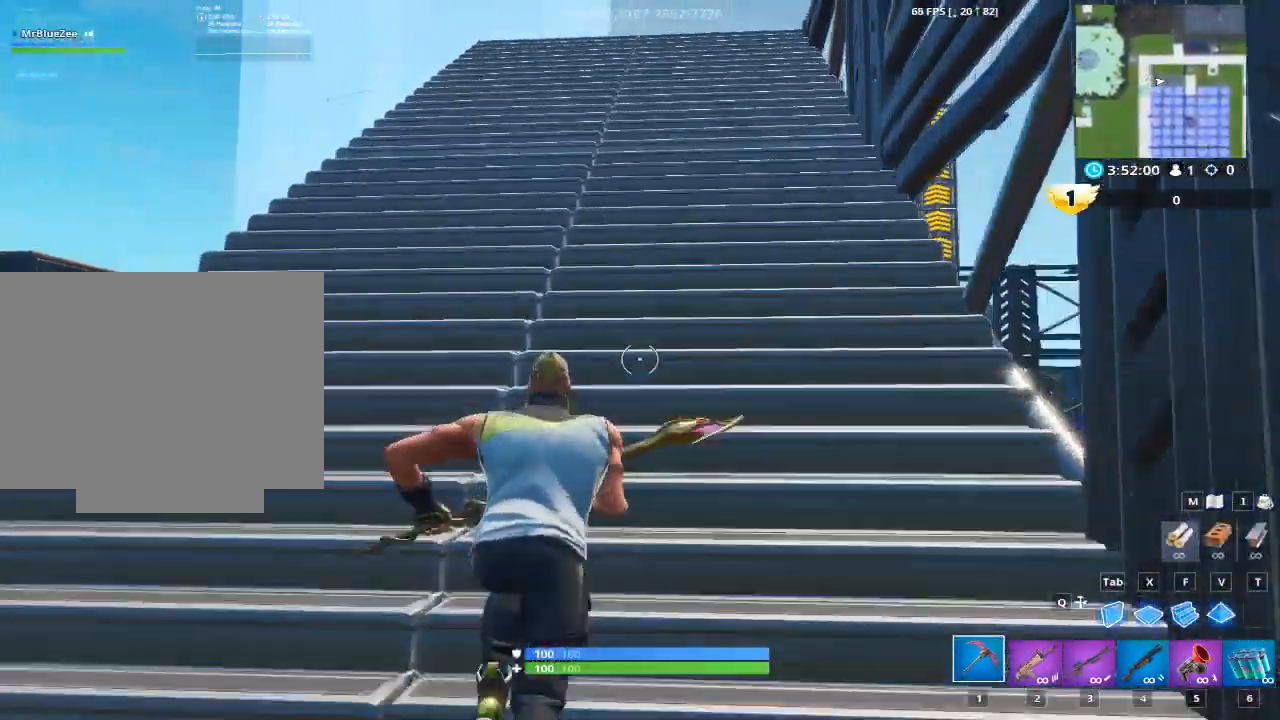
{"keys": ["a", "w"], "mouse": [], "mouse_move": "down-right", "events": [[201, "space", "down"], [351, "a", "down"], [351, "space", "up"]]}